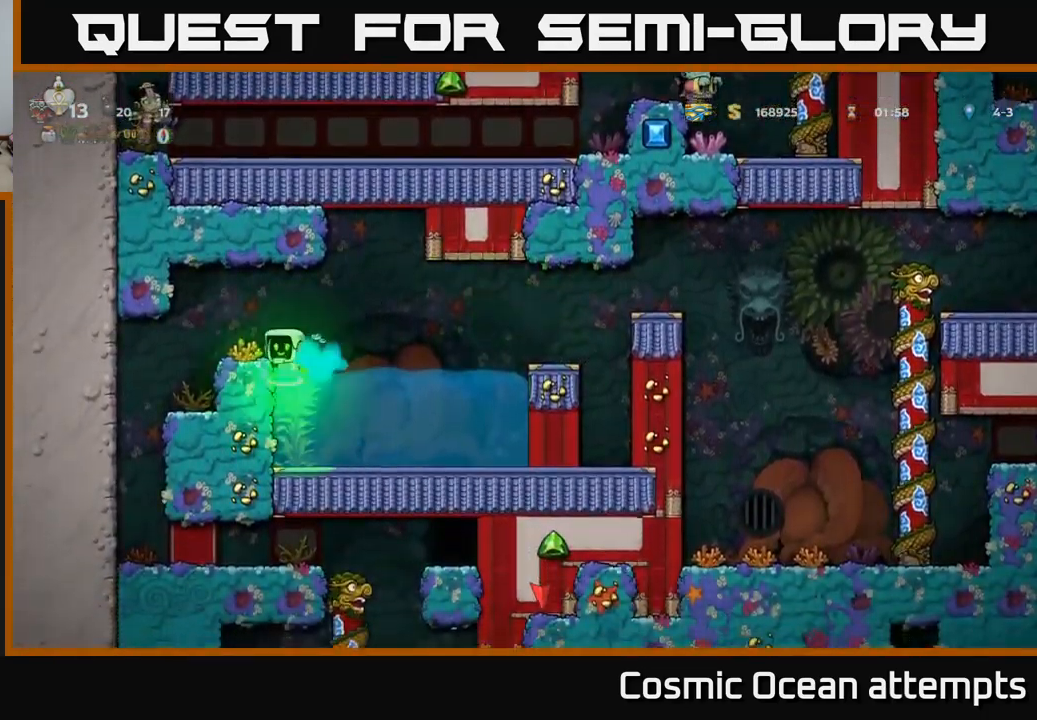
Gameplay with a controller (Xbox layout); each line is a JSON object with the inputs held at the frame after it. "events" lists button and stick changes between this image and that frame as [ms after this image, input, new state], when the widget could be followed in between.
{"buttons": [], "left_stick": "center", "right_stick": "center", "events": [[83, "A", "up"], [417, "DPAD_LEFT", "up"]]}
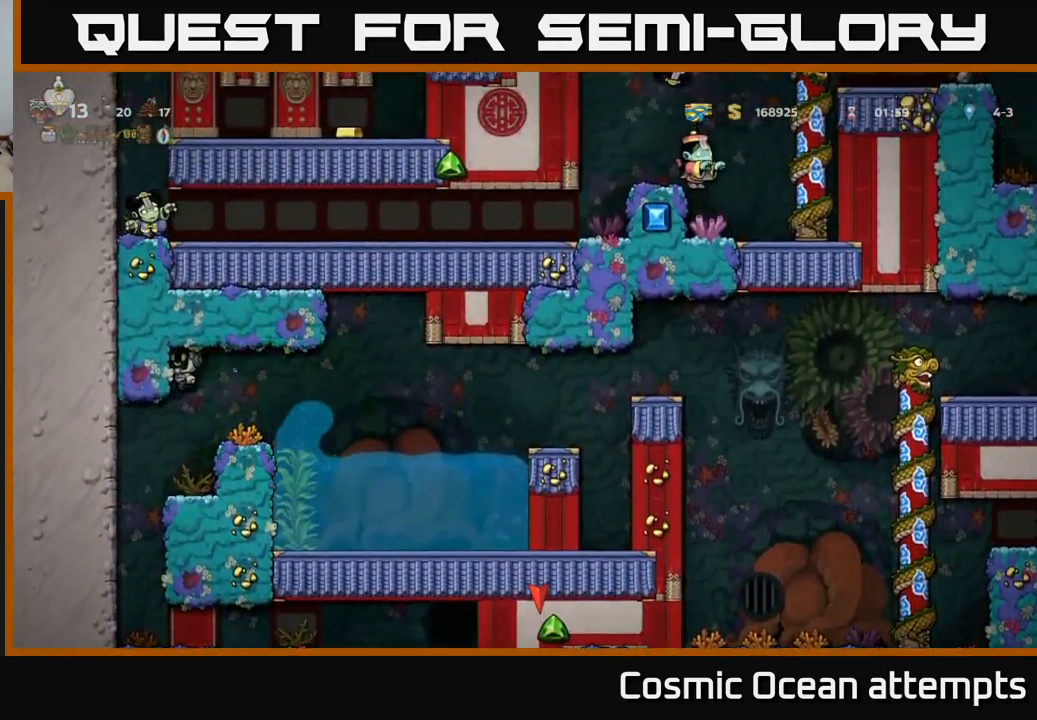
{"buttons": [], "left_stick": "center", "right_stick": "center", "events": [[333, "DPAD_LEFT", "down"], [483, "DPAD_LEFT", "up"]]}
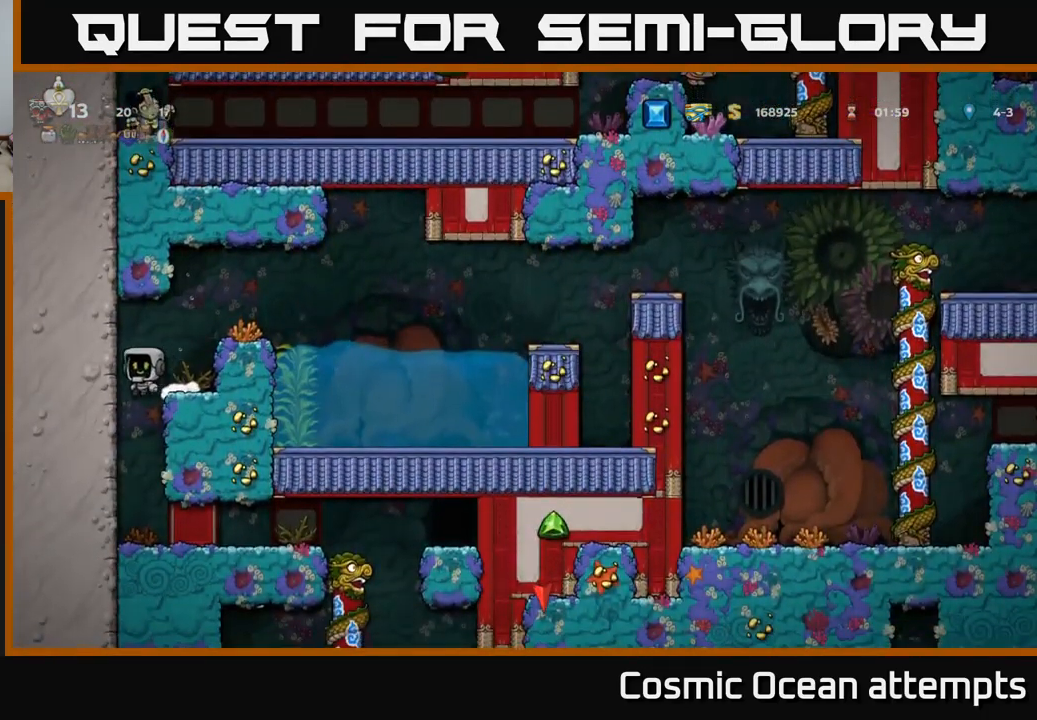
{"buttons": ["DPAD_RIGHT"], "left_stick": "center", "right_stick": "center", "events": [[400, "DPAD_RIGHT", "down"]]}
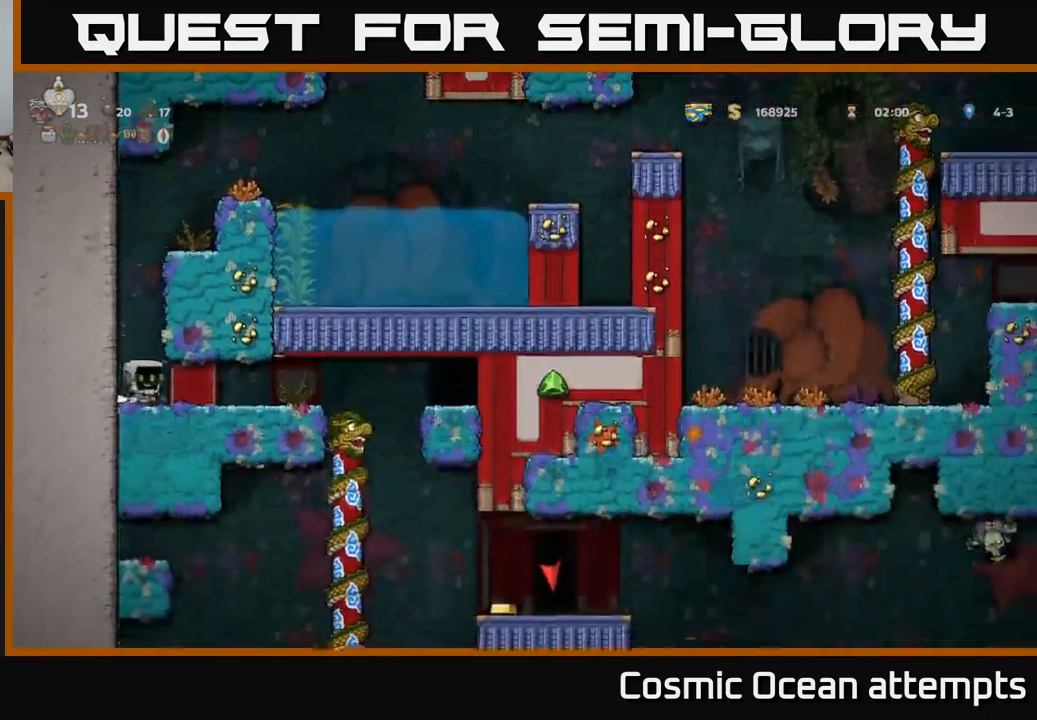
{"buttons": [], "left_stick": "center", "right_stick": "center", "events": [[433, "DPAD_RIGHT", "up"]]}
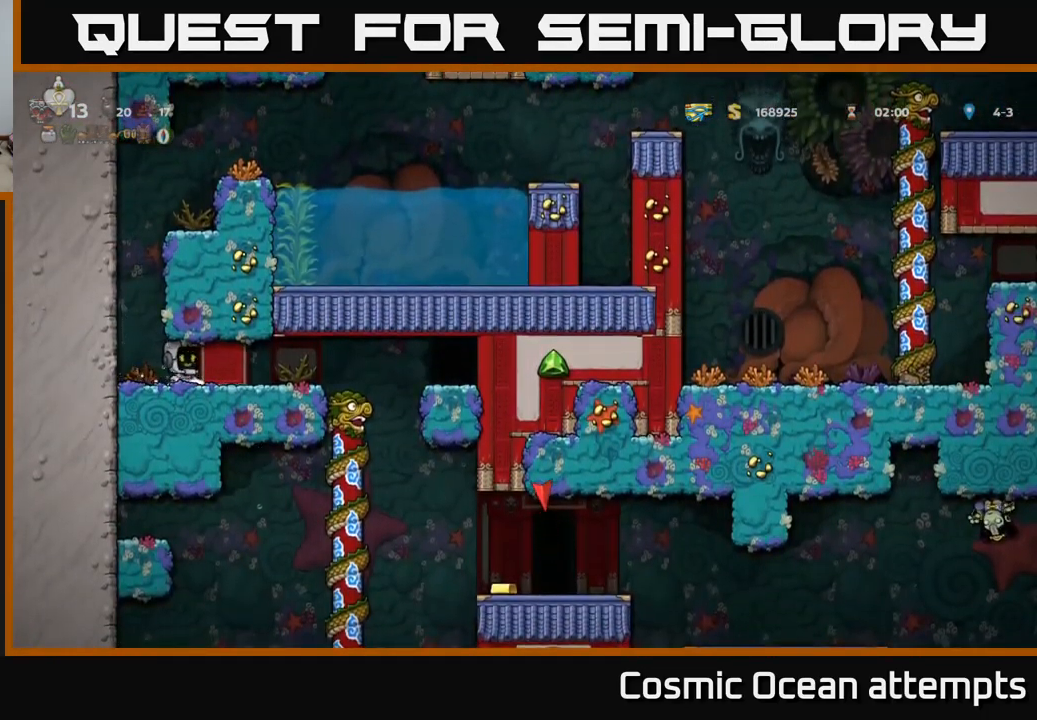
{"buttons": ["DPAD_RIGHT"], "left_stick": "center", "right_stick": "center", "events": [[250, "DPAD_RIGHT", "down"]]}
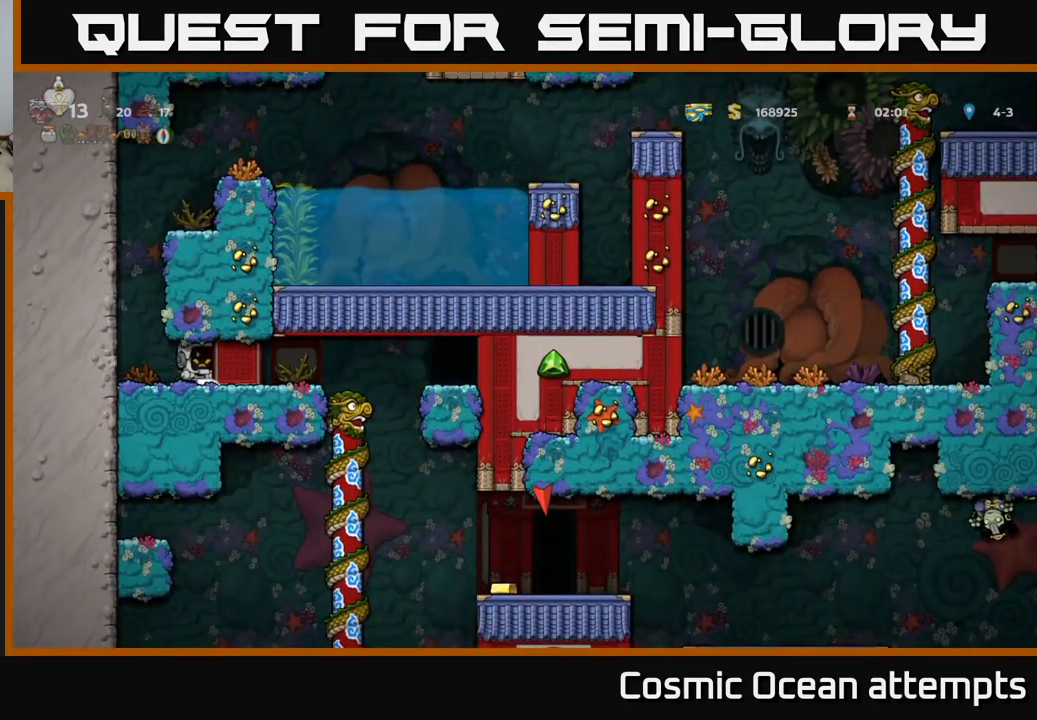
{"buttons": ["DPAD_RIGHT"], "left_stick": "center", "right_stick": "center", "events": []}
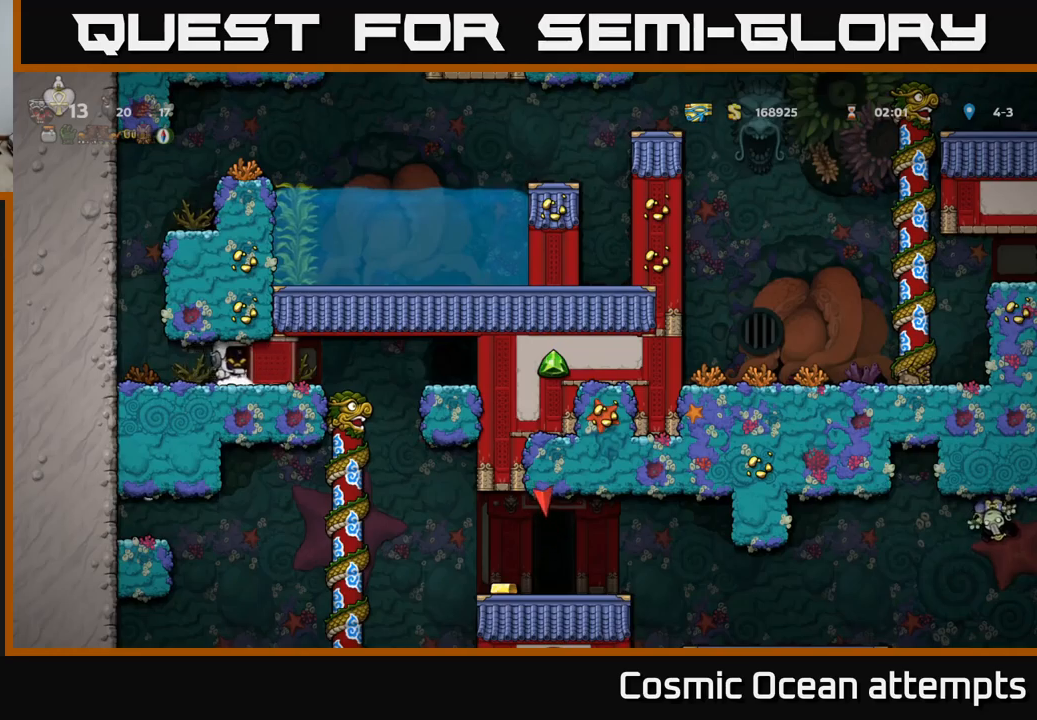
{"buttons": ["DPAD_RIGHT"], "left_stick": "center", "right_stick": "center", "events": []}
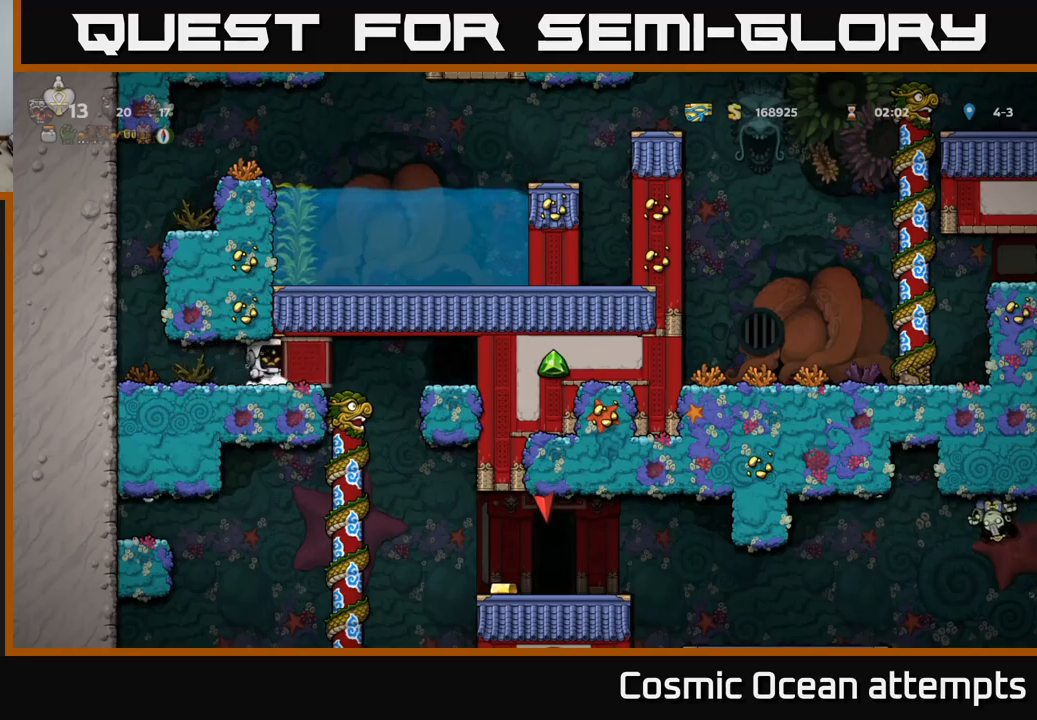
{"buttons": ["DPAD_RIGHT"], "left_stick": "center", "right_stick": "center", "events": []}
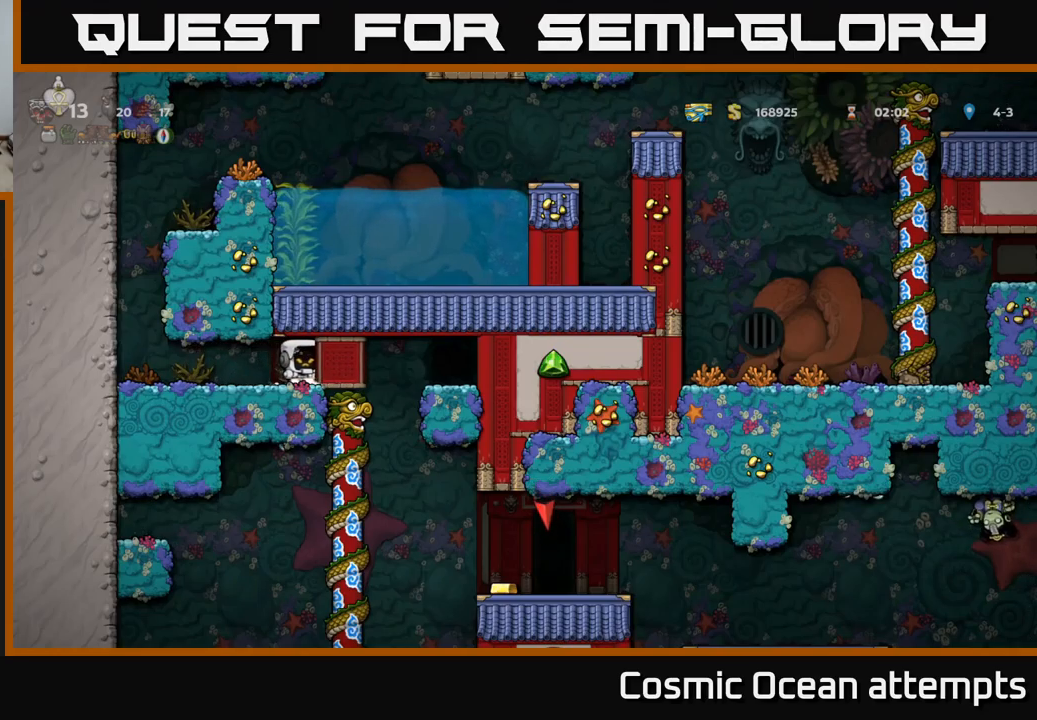
{"buttons": [], "left_stick": "center", "right_stick": "center", "events": [[133, "DPAD_RIGHT", "up"], [167, "DPAD_LEFT", "down"], [350, "DPAD_LEFT", "up"]]}
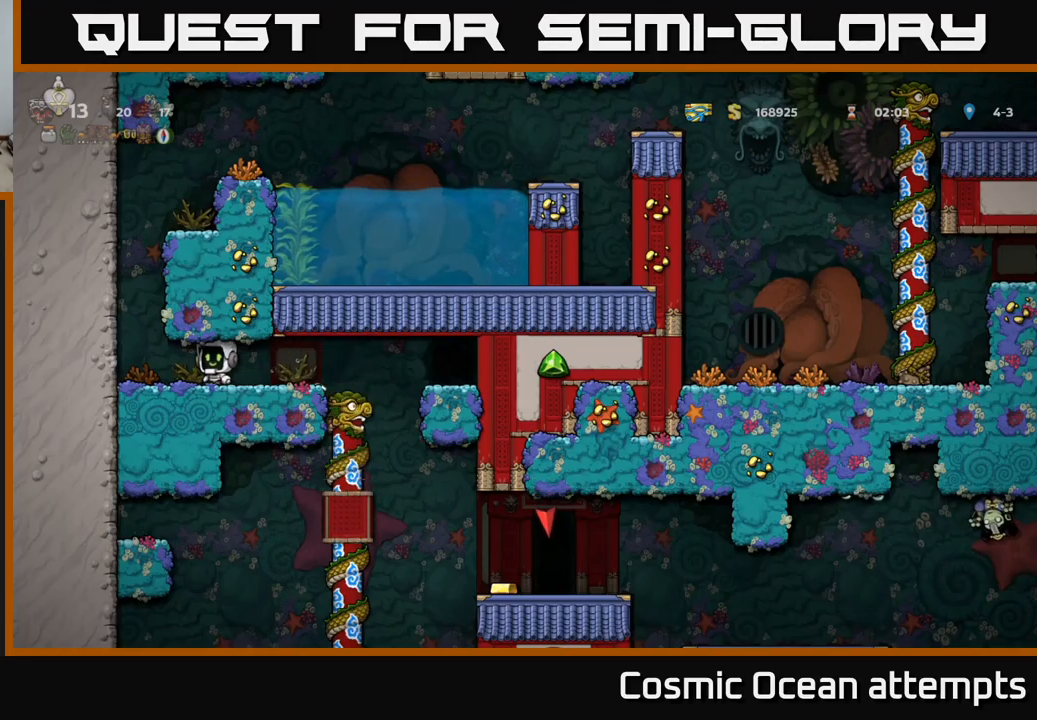
{"buttons": [], "left_stick": "center", "right_stick": "center", "events": [[50, "DPAD_RIGHT", "down"], [383, "DPAD_RIGHT", "up"]]}
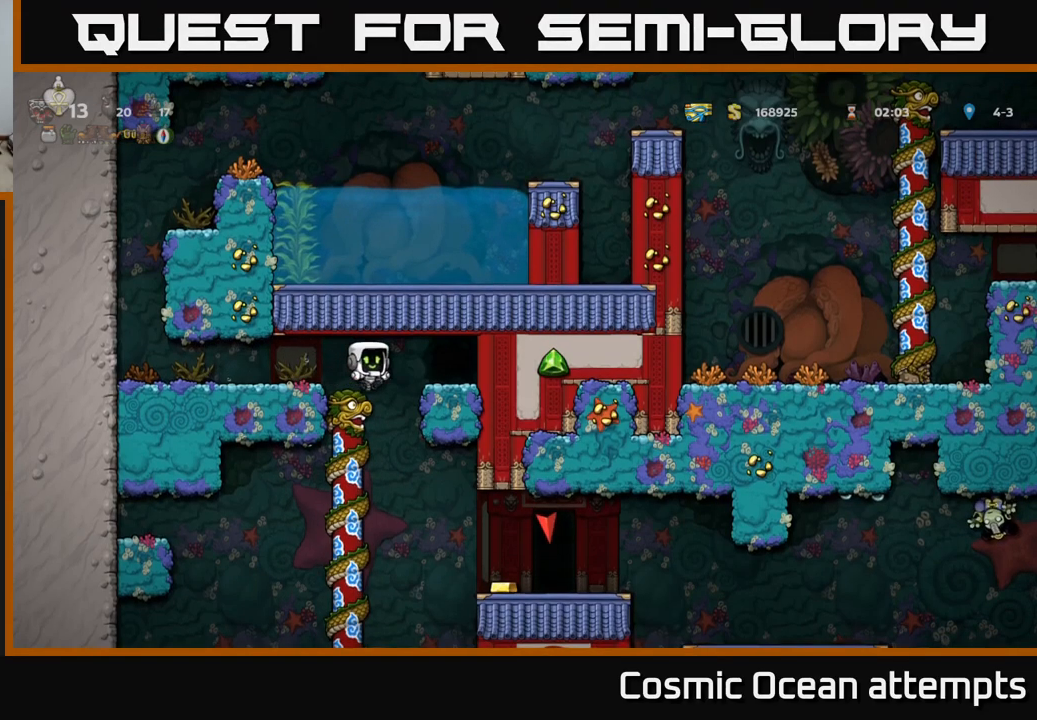
{"buttons": [], "left_stick": "center", "right_stick": "center", "events": [[167, "DPAD_LEFT", "down"], [267, "DPAD_UP", "down"], [300, "DPAD_LEFT", "up"], [417, "DPAD_UP", "up"]]}
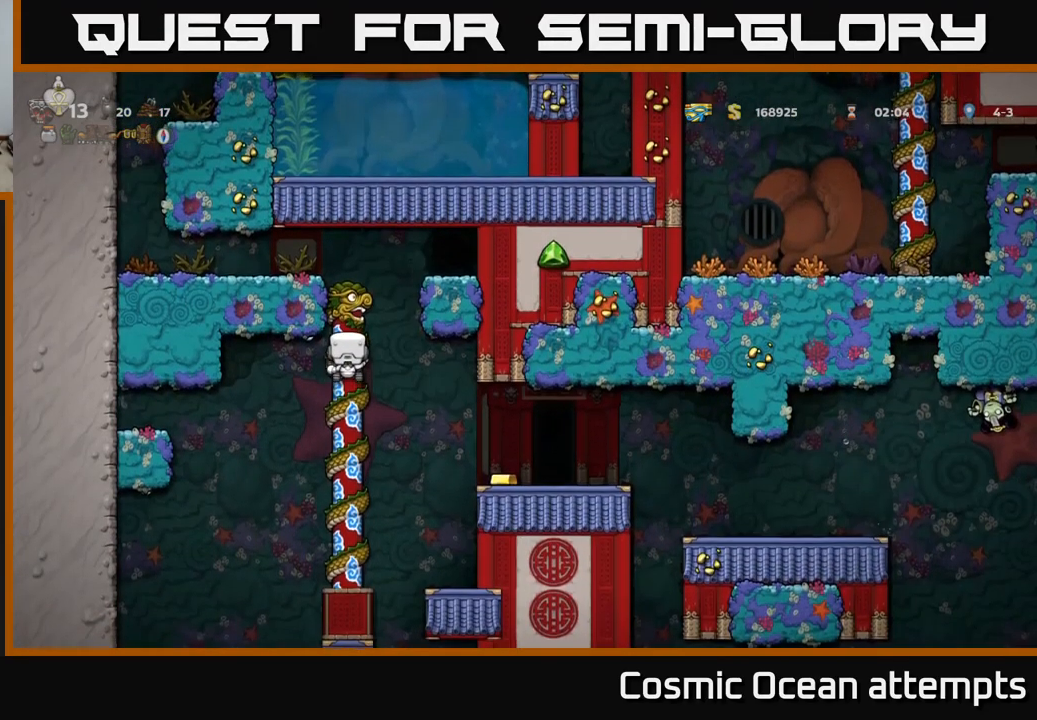
{"buttons": [], "left_stick": "center", "right_stick": "center", "events": [[17, "DPAD_DOWN", "down"], [133, "A", "down"], [250, "A", "up"], [283, "DPAD_DOWN", "up"]]}
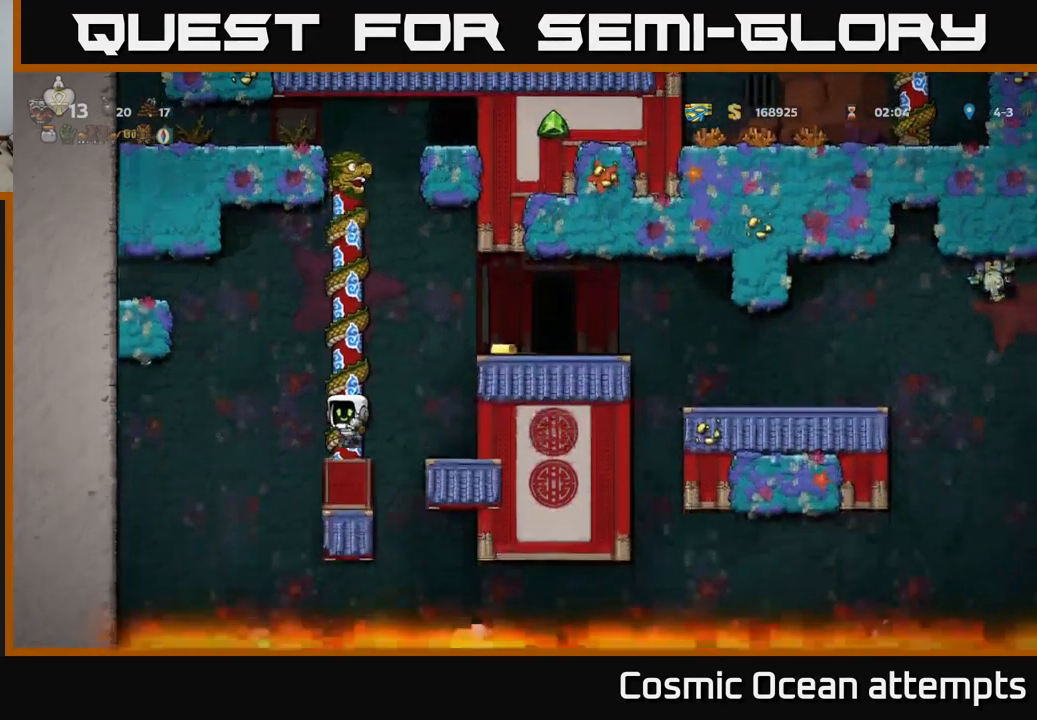
{"buttons": [], "left_stick": "center", "right_stick": "center", "events": [[117, "A", "down"], [117, "DPAD_RIGHT", "down"], [367, "A", "up"], [483, "DPAD_RIGHT", "up"]]}
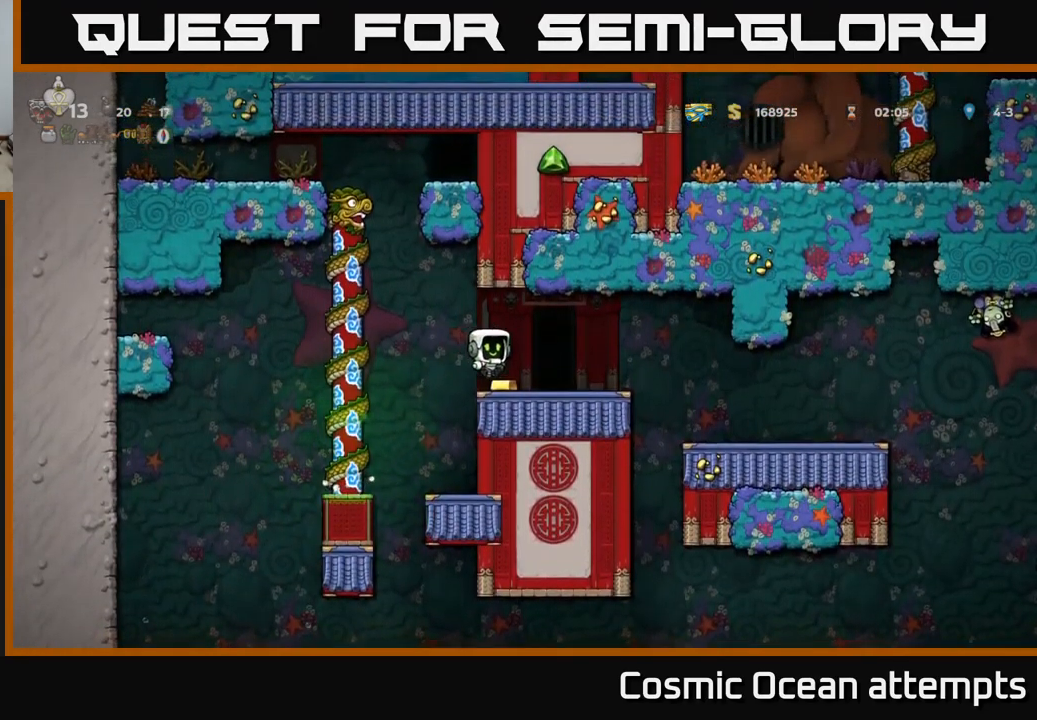
{"buttons": ["A", "DPAD_LEFT"], "left_stick": "center", "right_stick": "center", "events": [[233, "DPAD_LEFT", "down"], [417, "A", "down"]]}
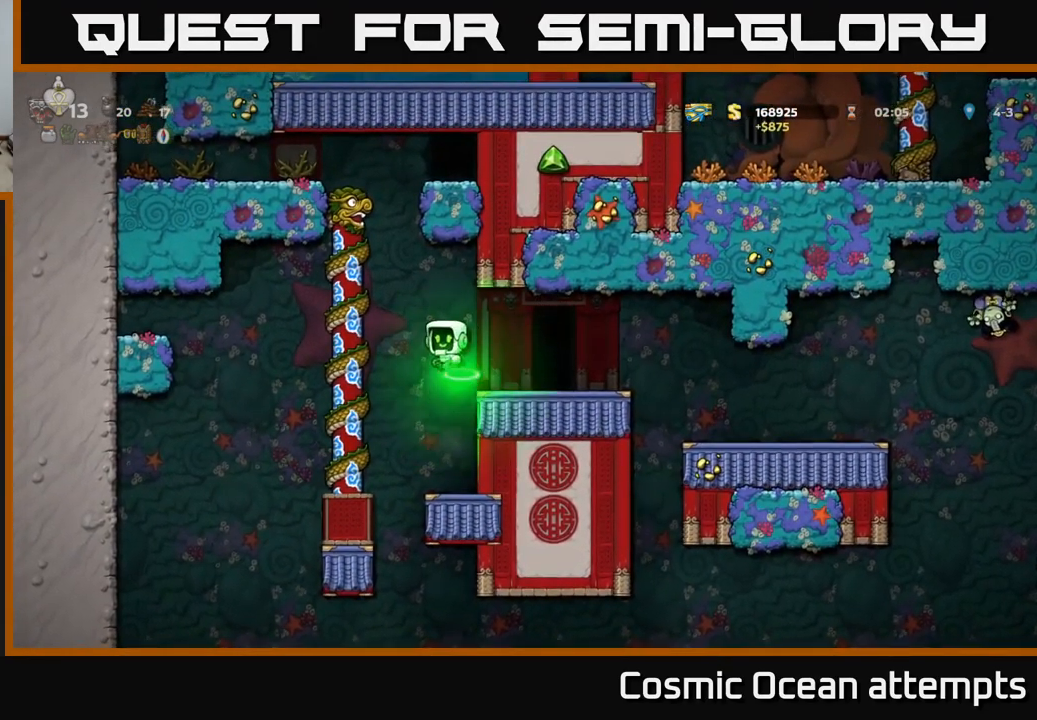
{"buttons": ["A", "DPAD_RIGHT"], "left_stick": "center", "right_stick": "center", "events": [[50, "DPAD_UP", "down"], [83, "DPAD_LEFT", "up"], [150, "A", "up"], [333, "DPAD_UP", "up"], [450, "DPAD_RIGHT", "down"], [467, "A", "down"]]}
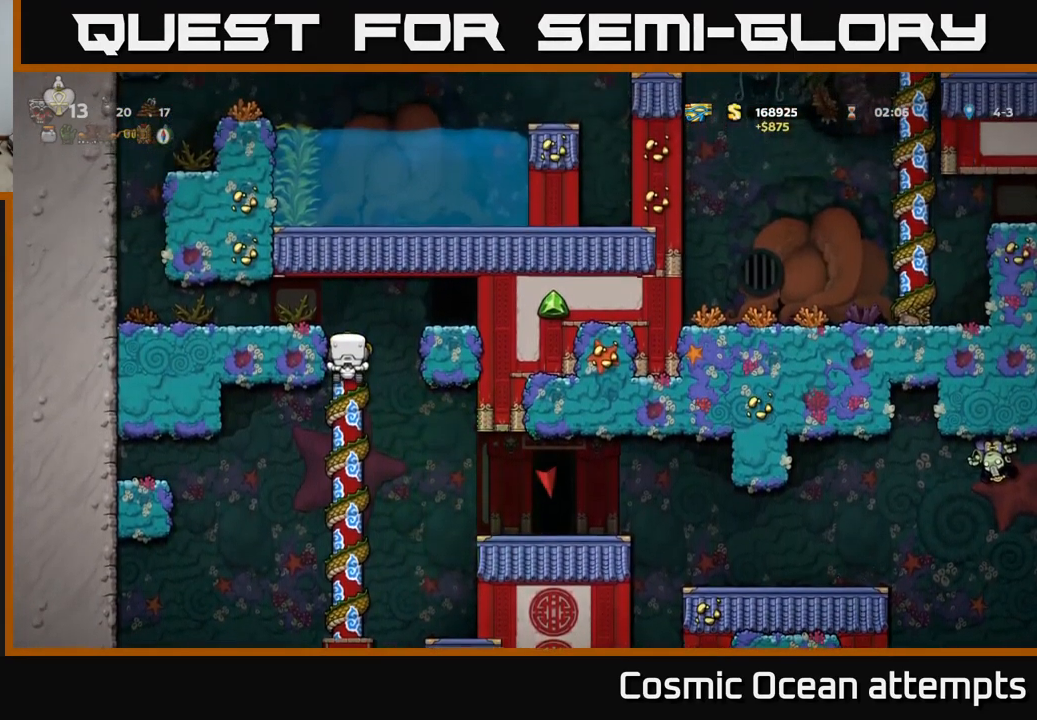
{"buttons": ["L2"], "left_stick": "center", "right_stick": "center", "events": [[117, "A", "up"], [234, "DPAD_RIGHT", "up"], [467, "L2", "down"]]}
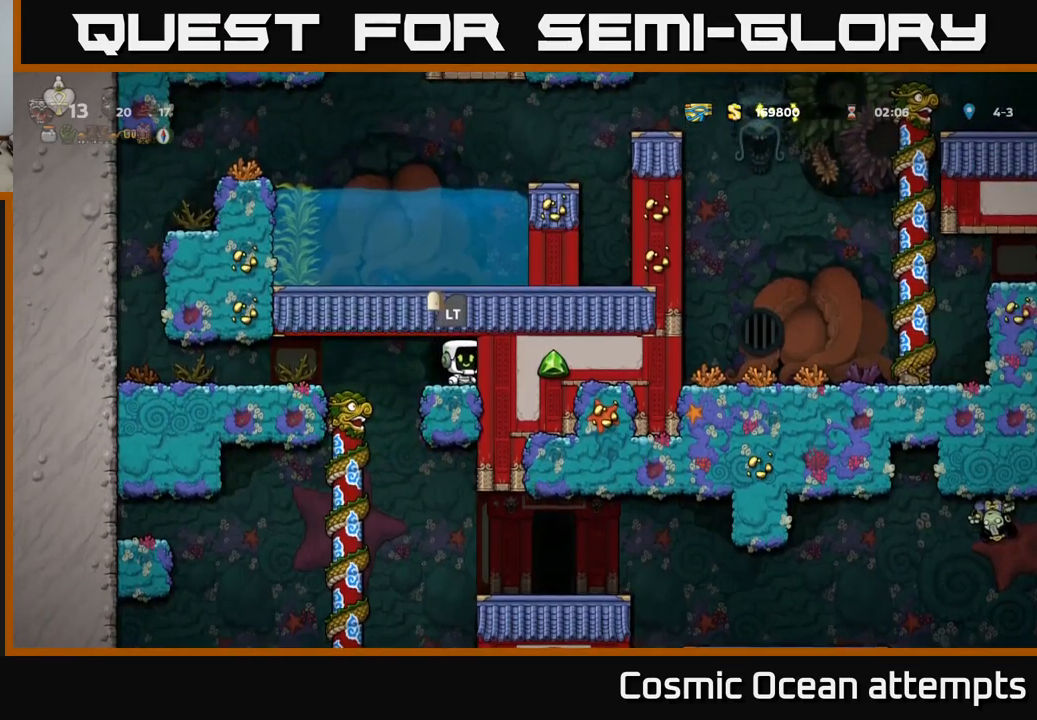
{"buttons": [], "left_stick": "center", "right_stick": "center", "events": [[50, "L2", "up"]]}
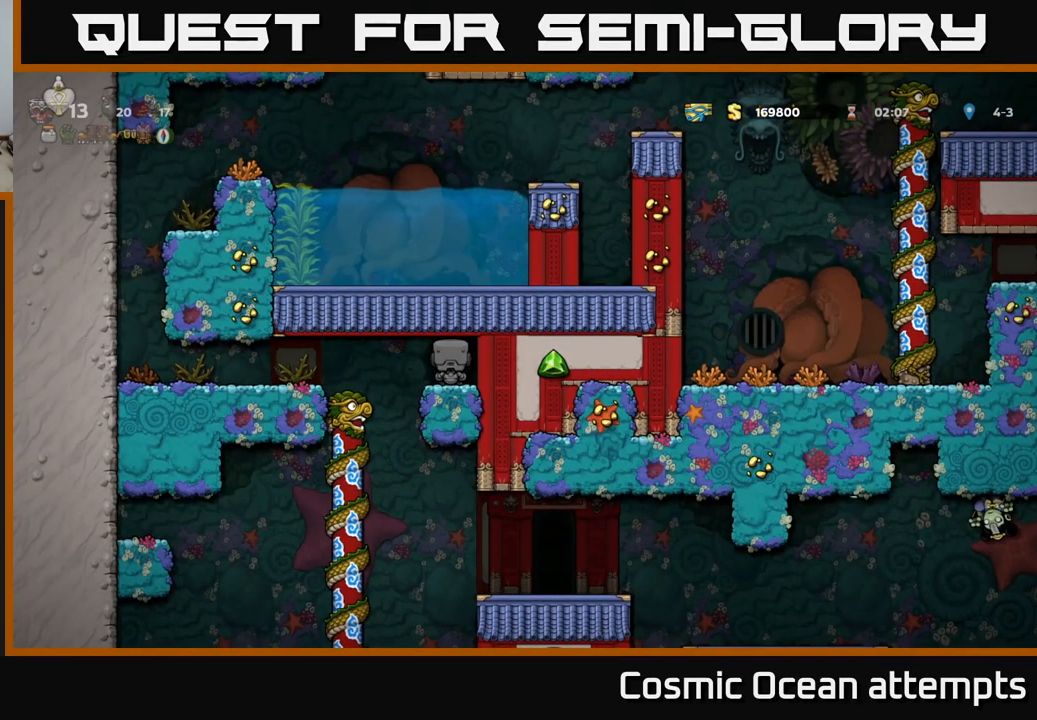
{"buttons": [], "left_stick": "center", "right_stick": "center", "events": []}
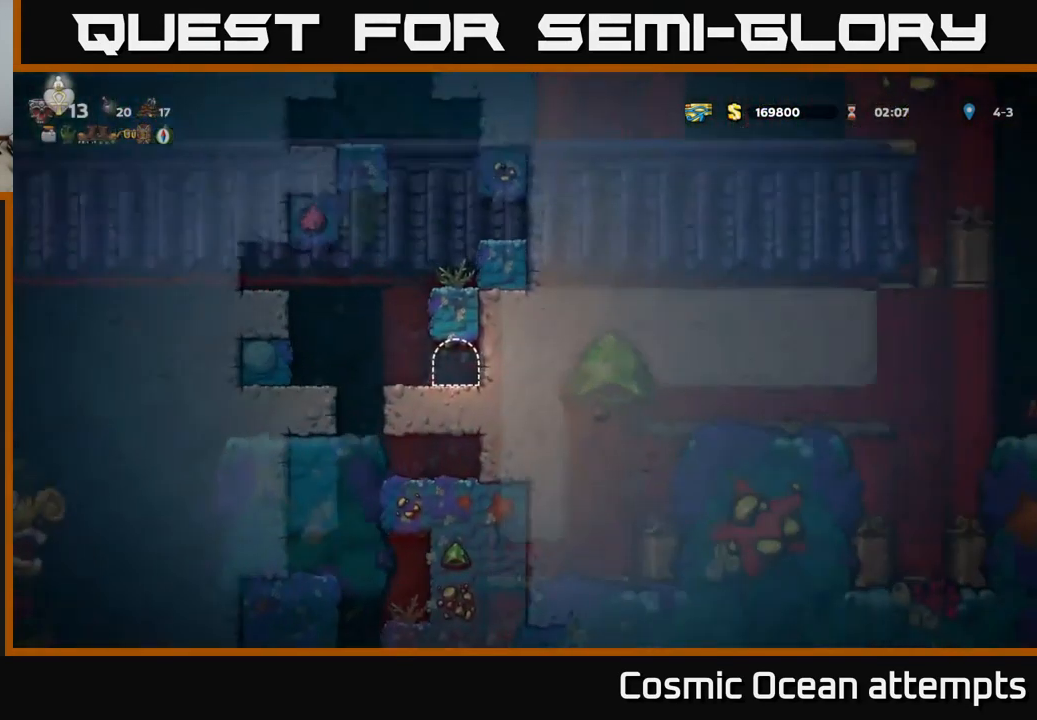
{"buttons": [], "left_stick": "center", "right_stick": "center", "events": []}
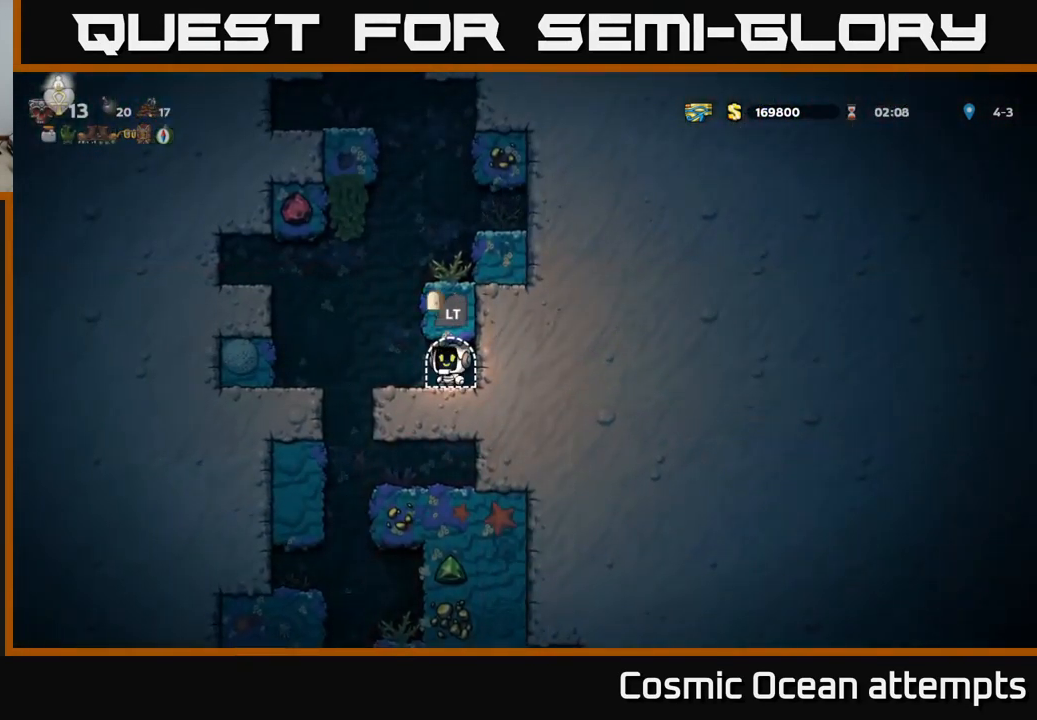
{"buttons": ["A", "DPAD_RIGHT"], "left_stick": "center", "right_stick": "center", "events": [[167, "DPAD_LEFT", "down"], [317, "DPAD_LEFT", "up"], [417, "DPAD_RIGHT", "down"], [450, "A", "down"]]}
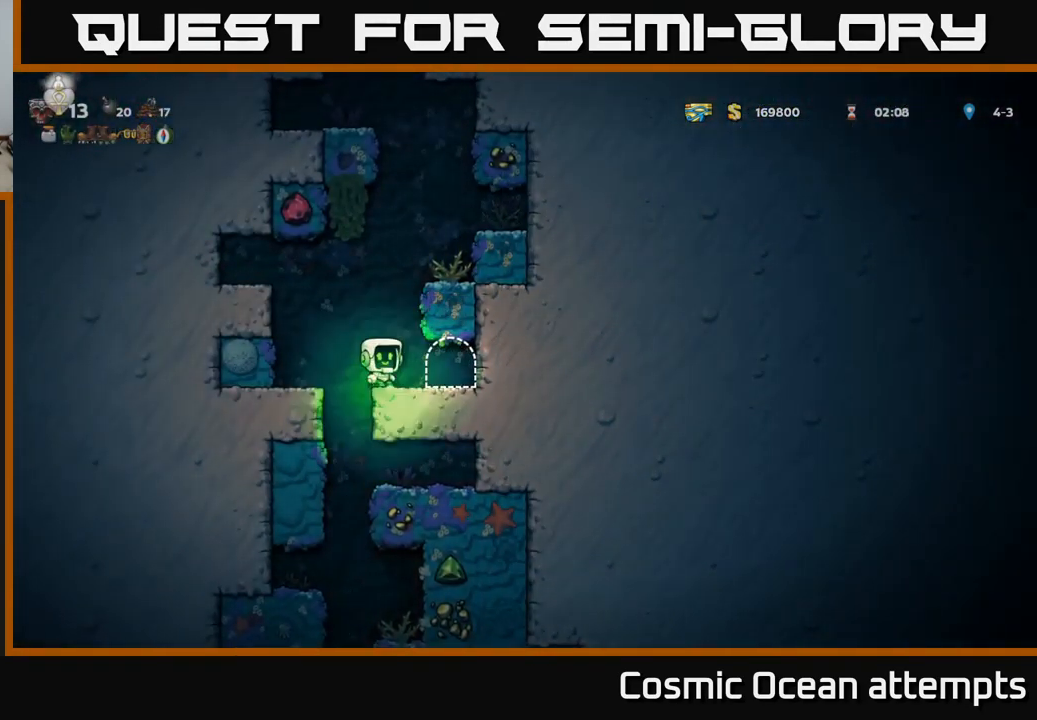
{"buttons": [], "left_stick": "center", "right_stick": "center", "events": [[184, "A", "up"], [267, "DPAD_RIGHT", "up"]]}
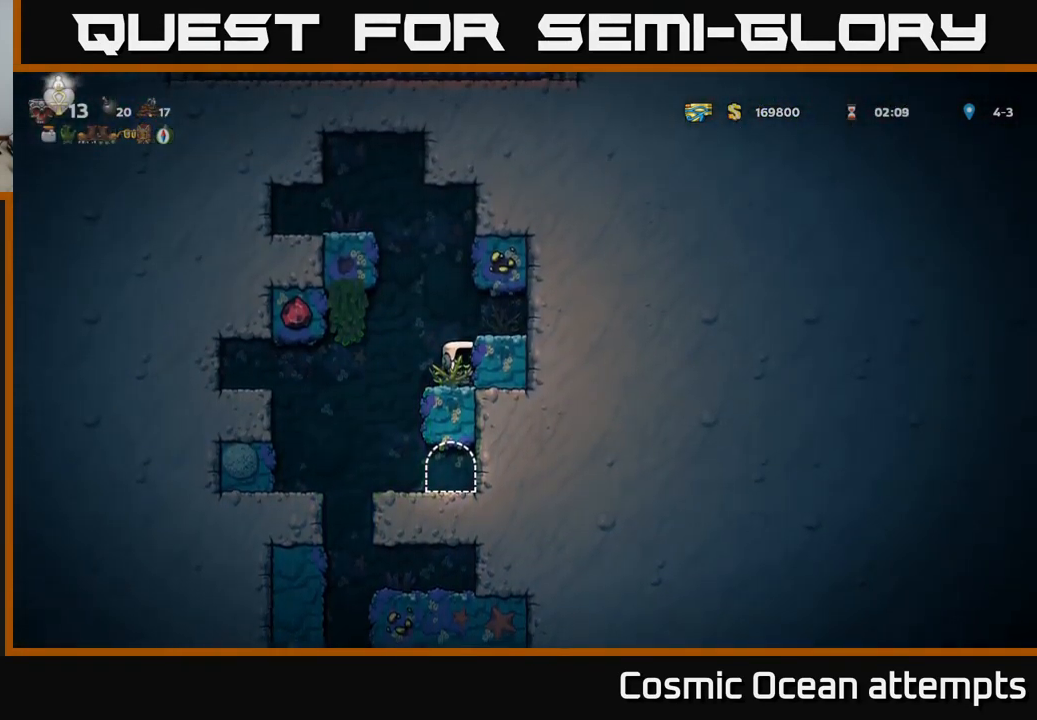
{"buttons": ["DPAD_LEFT"], "left_stick": "center", "right_stick": "center", "events": [[150, "A", "down"], [150, "DPAD_LEFT", "down"], [450, "A", "up"]]}
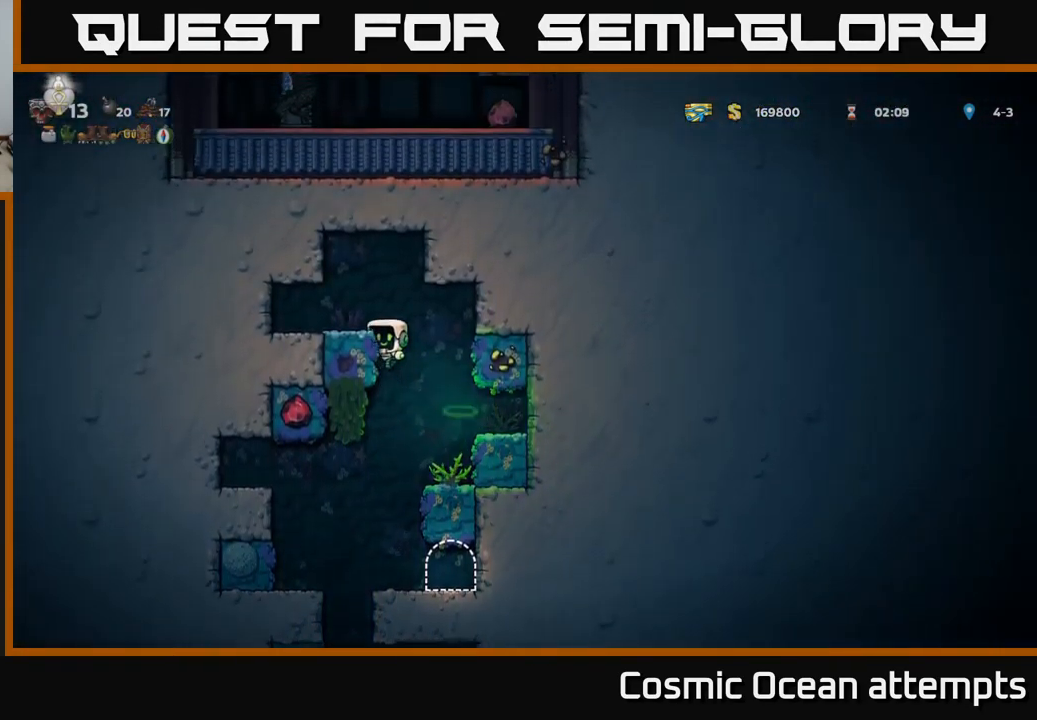
{"buttons": ["A", "DPAD_DOWN"], "left_stick": "center", "right_stick": "center", "events": [[184, "DPAD_LEFT", "up"], [417, "DPAD_DOWN", "down"], [484, "A", "down"]]}
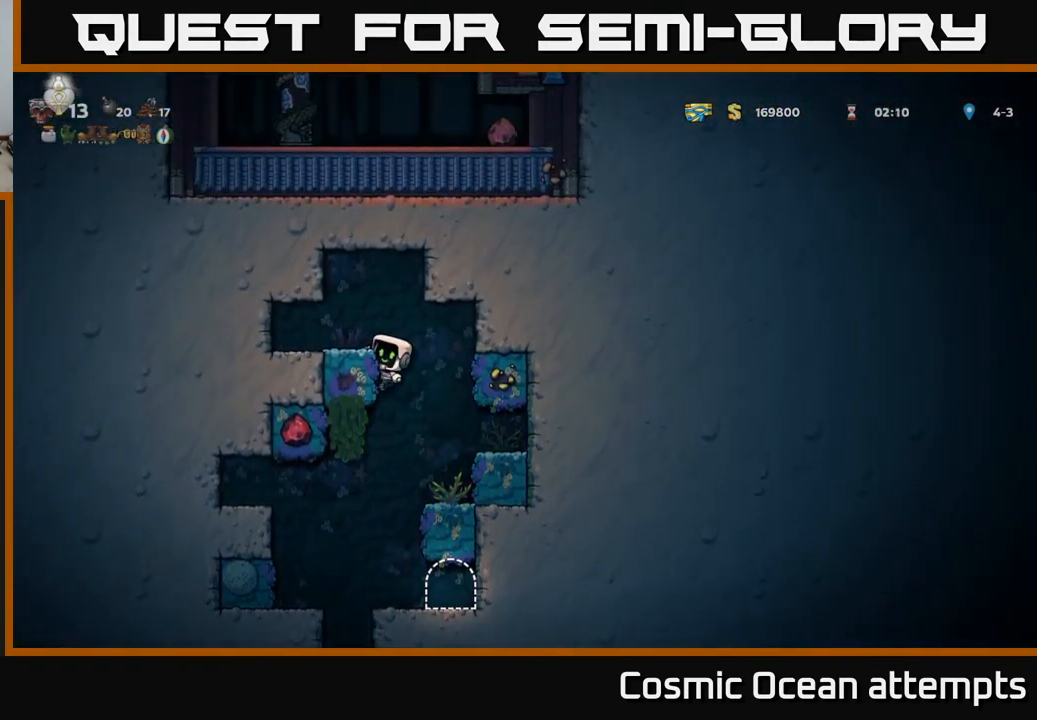
{"buttons": [], "left_stick": "center", "right_stick": "center", "events": [[50, "A", "up"], [84, "DPAD_DOWN", "up"]]}
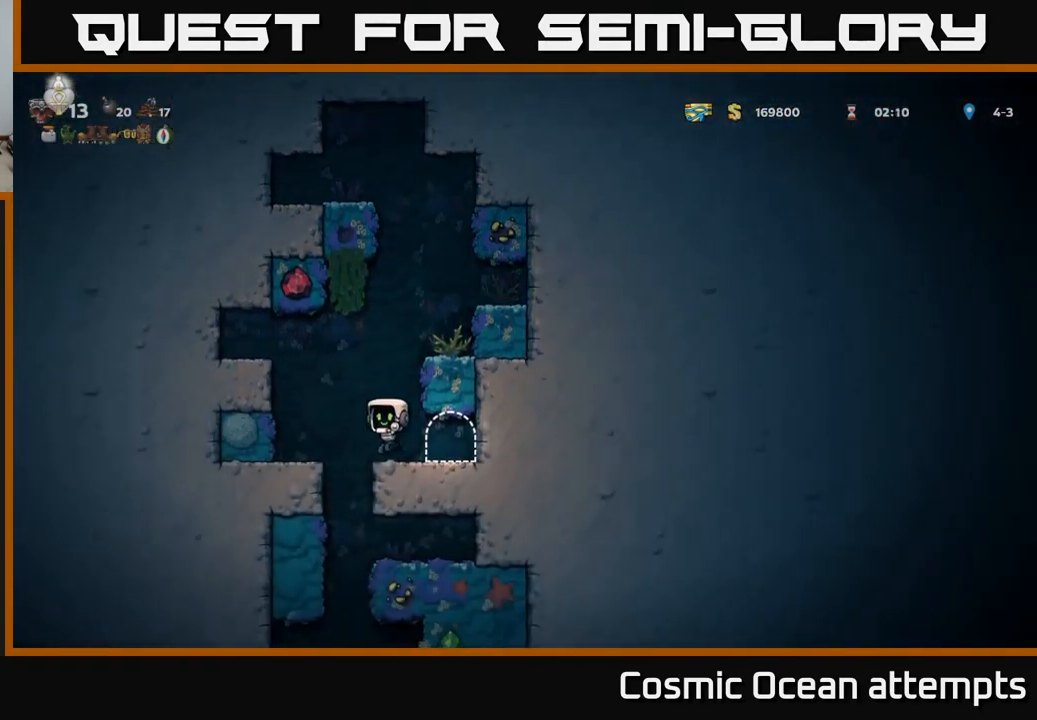
{"buttons": [], "left_stick": "center", "right_stick": "center", "events": [[217, "DPAD_LEFT", "down"], [317, "DPAD_LEFT", "up"]]}
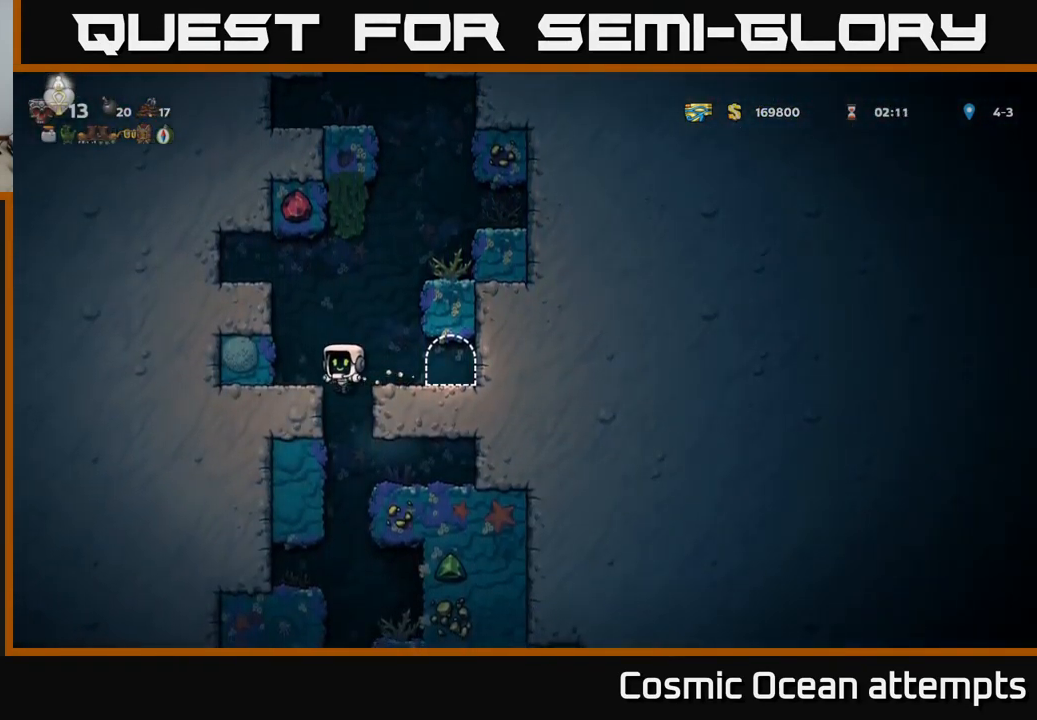
{"buttons": [], "left_stick": "center", "right_stick": "center", "events": [[217, "DPAD_LEFT", "down"], [401, "DPAD_LEFT", "up"]]}
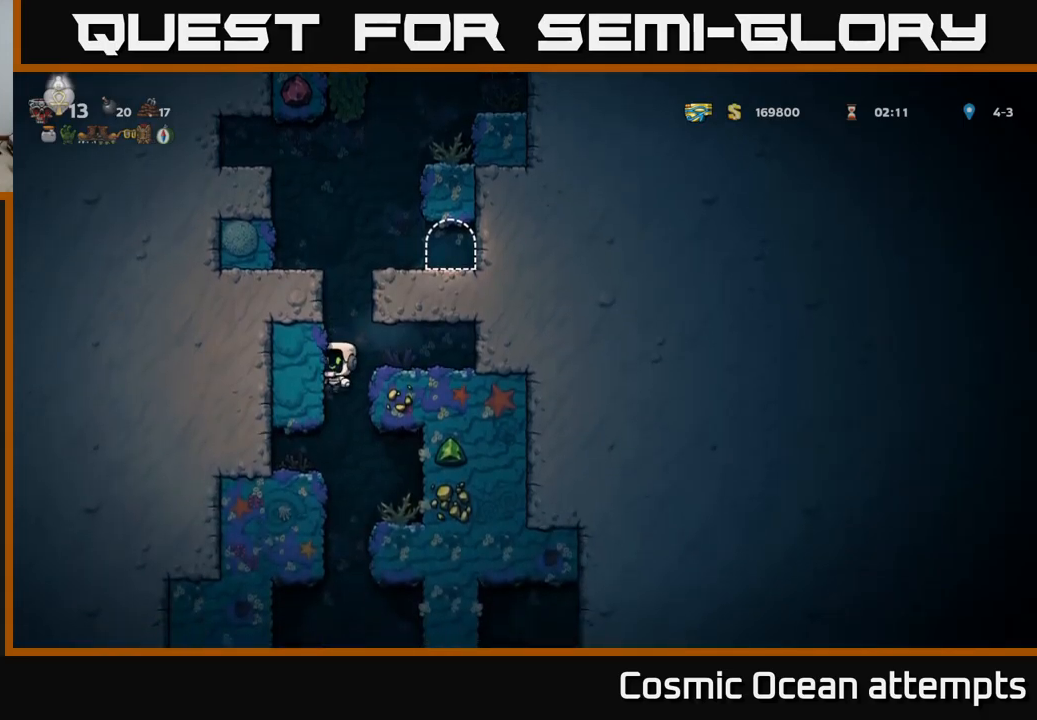
{"buttons": ["DPAD_LEFT"], "left_stick": "center", "right_stick": "center", "events": [[50, "DPAD_DOWN", "down"], [133, "A", "down"], [200, "A", "up"], [233, "DPAD_DOWN", "up"], [400, "DPAD_LEFT", "down"]]}
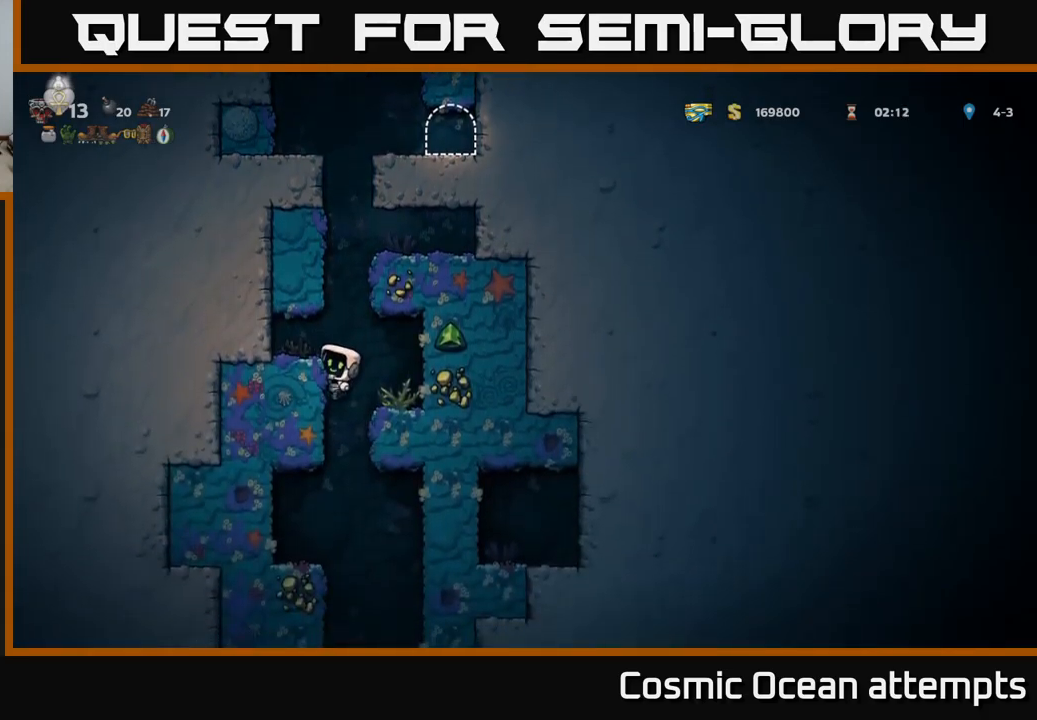
{"buttons": [], "left_stick": "center", "right_stick": "center", "events": [[117, "DPAD_LEFT", "up"]]}
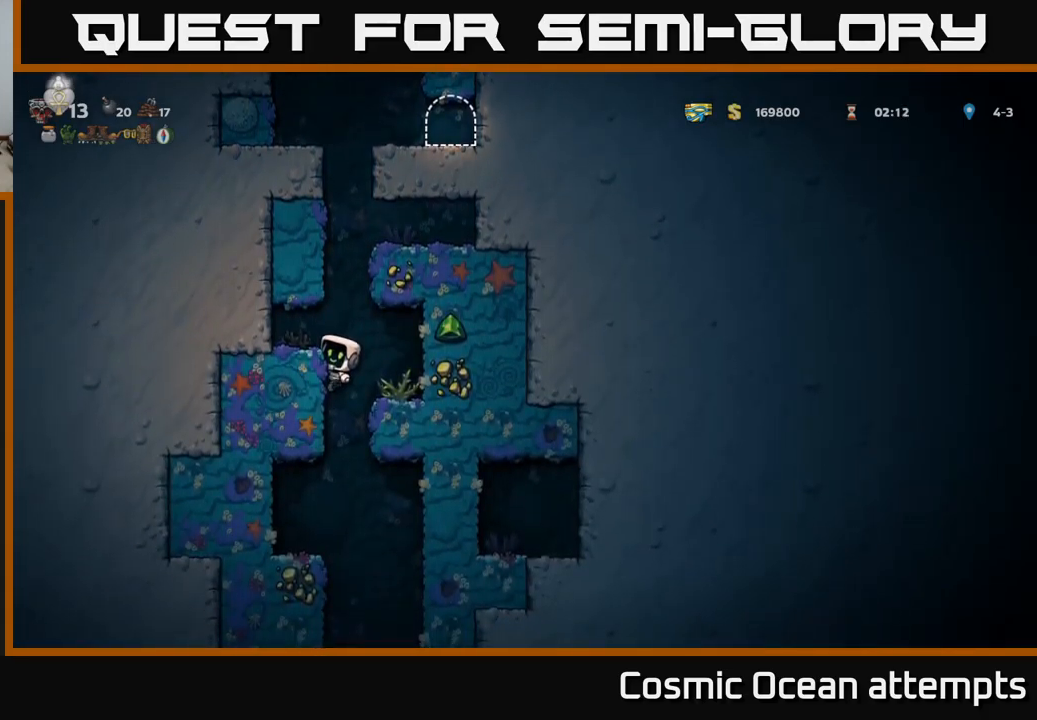
{"buttons": ["DPAD_LEFT"], "left_stick": "center", "right_stick": "center", "events": [[50, "DPAD_DOWN", "down"], [117, "A", "down"], [200, "A", "up"], [233, "DPAD_DOWN", "up"], [450, "DPAD_LEFT", "down"]]}
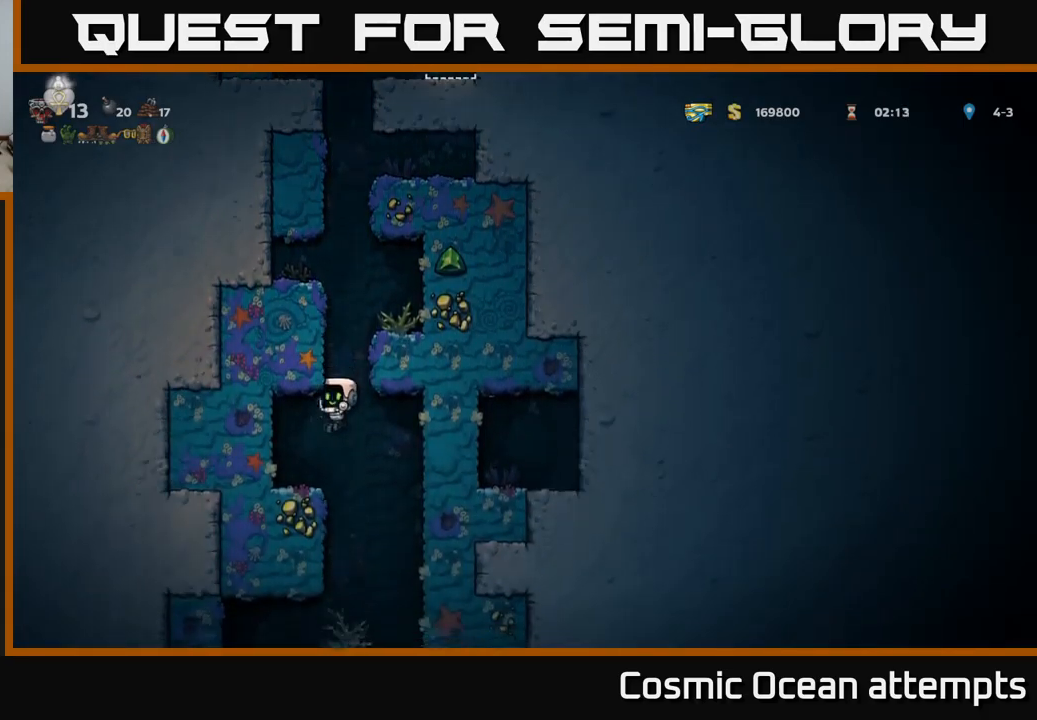
{"buttons": ["DPAD_RIGHT"], "left_stick": "center", "right_stick": "center", "events": [[133, "DPAD_LEFT", "up"], [183, "DPAD_DOWN", "down"], [283, "DPAD_DOWN", "up"], [450, "DPAD_RIGHT", "down"]]}